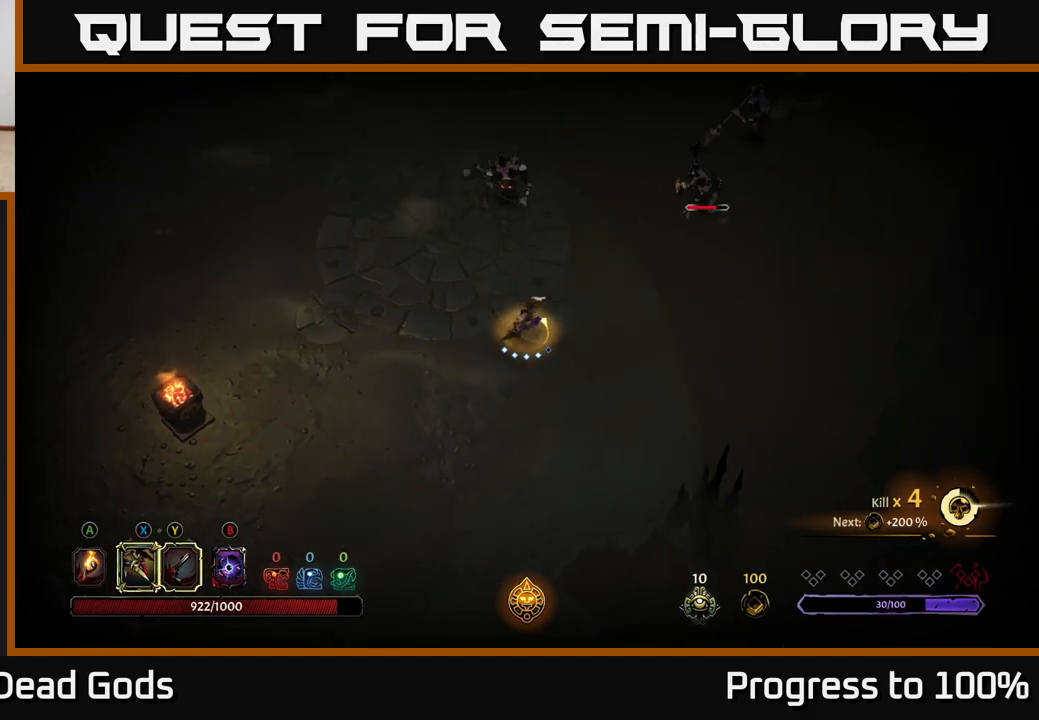
Gameplay with a controller (Xbox layout); each line is a JSON object with the inputs held at the frame after it. "events" lists button and stick changes between this image and that frame as [ms after this image, input, new state], when the widget could be followed in between.
{"buttons": [], "left_stick": "up-right", "right_stick": "center", "events": [[33, "X", "up"], [217, "X", "down"], [350, "X", "up"]]}
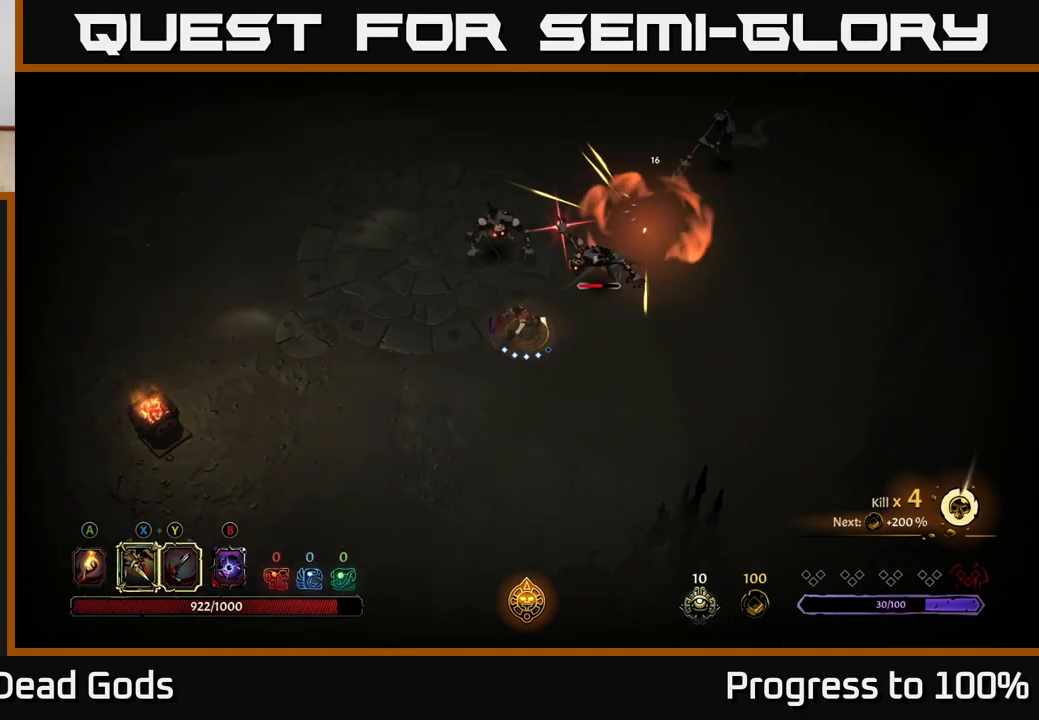
{"buttons": [], "left_stick": "center", "right_stick": "center", "events": [[150, "R2", "down"], [267, "R2", "up"], [267, "left_stick", "right"], [500, "left_stick", "center"]]}
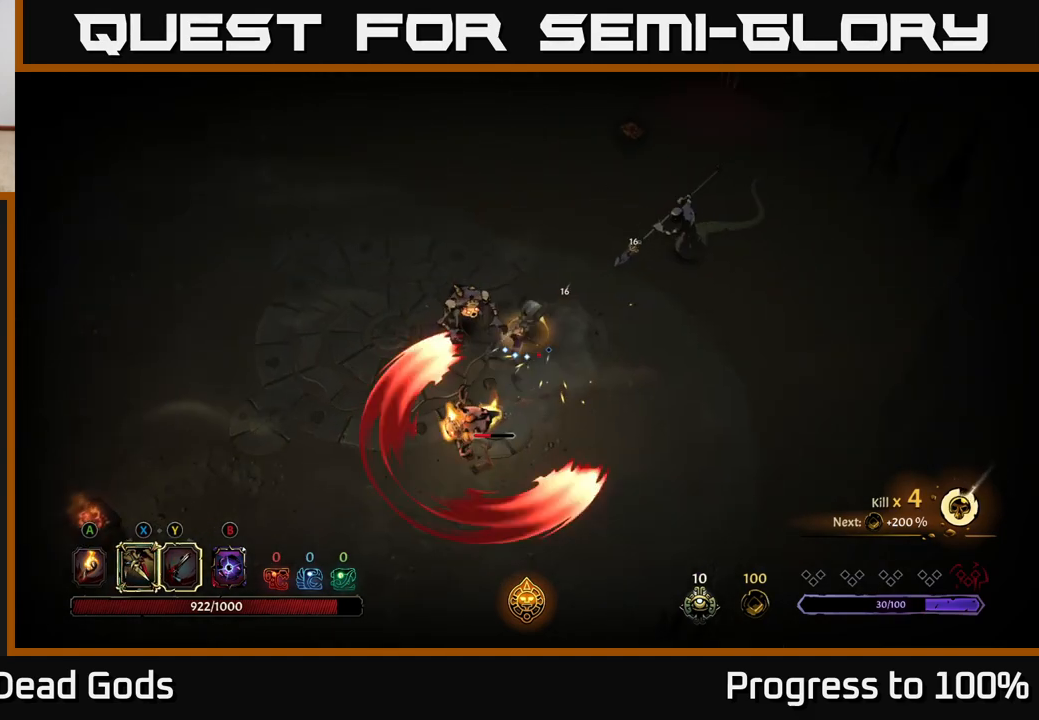
{"buttons": [], "left_stick": "down-left", "right_stick": "center", "events": [[50, "left_stick", "down"], [250, "X", "down"], [267, "left_stick", "down-left"], [350, "X", "up"]]}
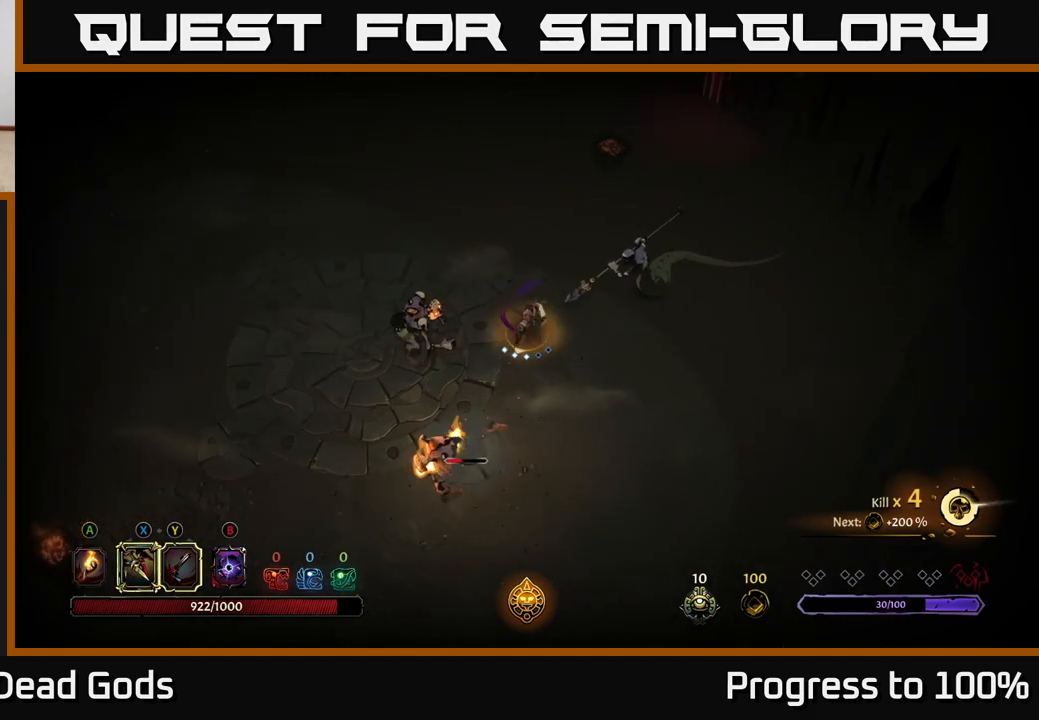
{"buttons": [], "left_stick": "down-left", "right_stick": "center", "events": [[50, "X", "down"], [217, "X", "up"], [317, "X", "down"], [417, "X", "up"]]}
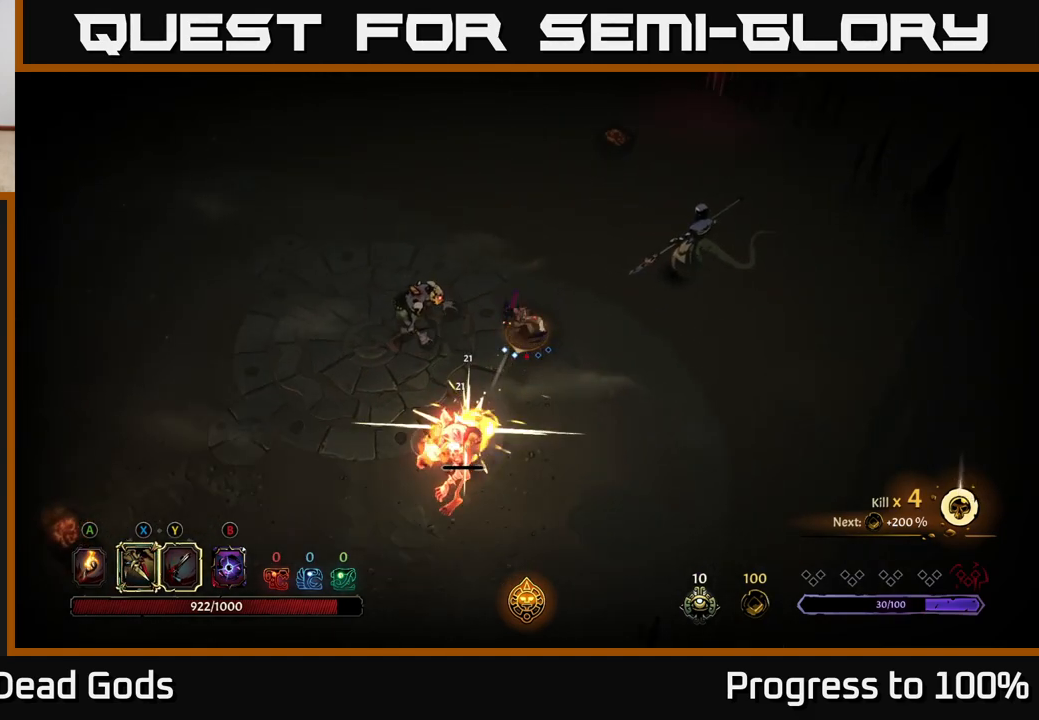
{"buttons": [], "left_stick": "left", "right_stick": "center", "events": [[217, "left_stick", "left"], [317, "X", "down"], [400, "X", "up"]]}
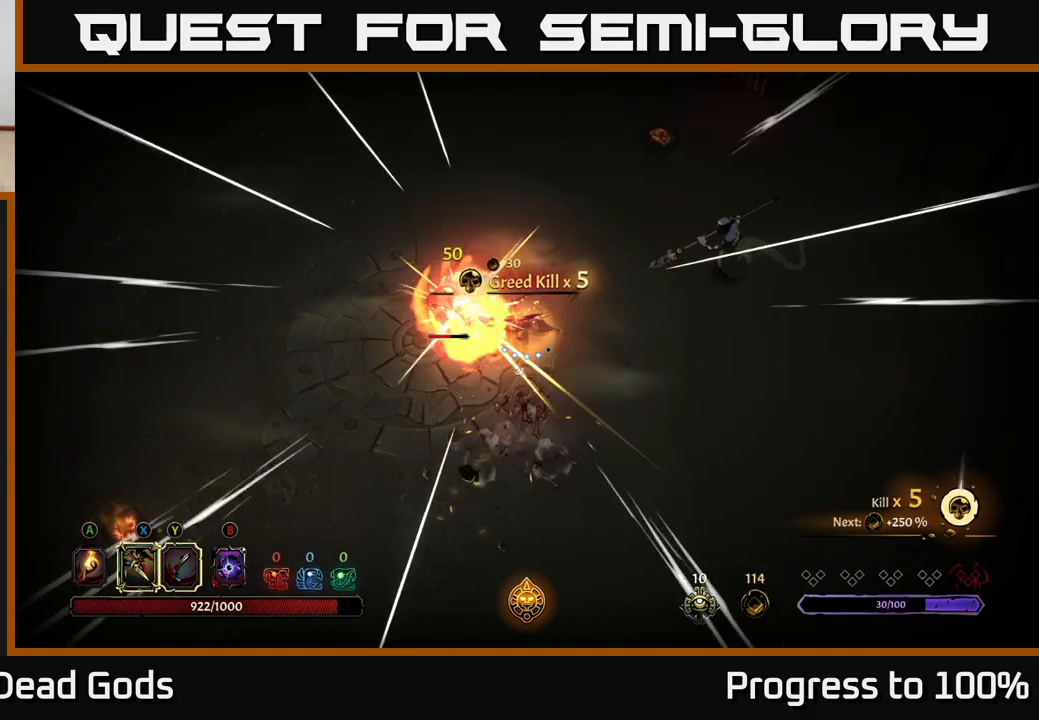
{"buttons": ["Y"], "left_stick": "left", "right_stick": "center", "events": [[233, "left_stick", "center"], [367, "left_stick", "left"], [400, "Y", "down"]]}
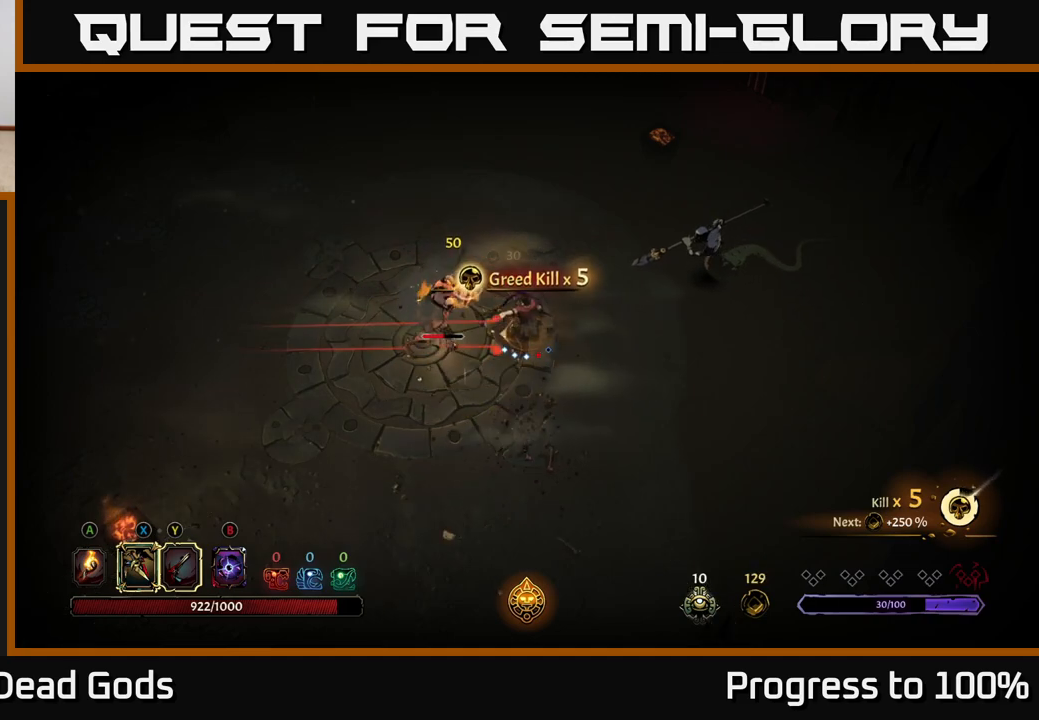
{"buttons": [], "left_stick": "center", "right_stick": "center", "events": [[117, "left_stick", "center"], [467, "Y", "up"]]}
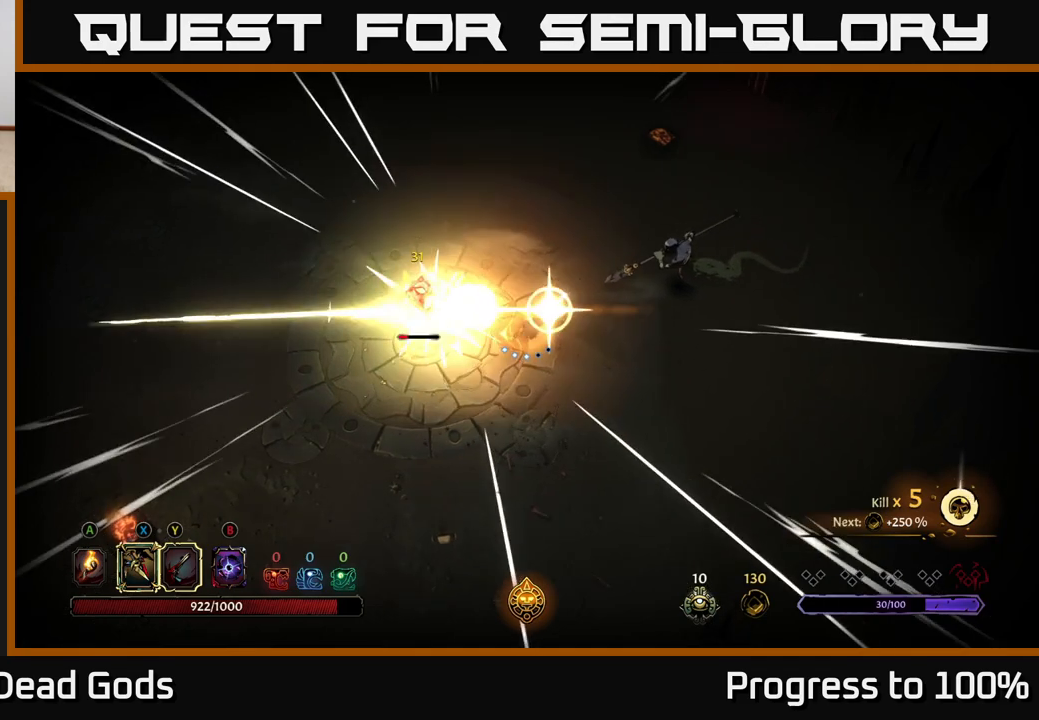
{"buttons": [], "left_stick": "left", "right_stick": "center", "events": [[200, "left_stick", "left"], [300, "X", "down"], [400, "X", "up"]]}
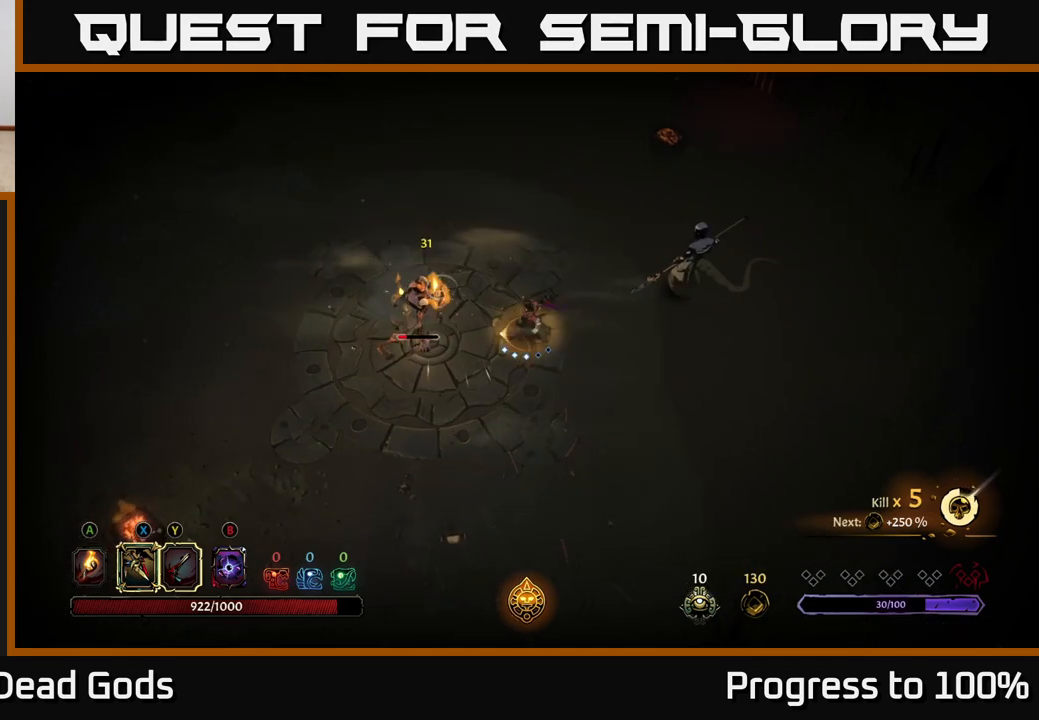
{"buttons": [], "left_stick": "right", "right_stick": "center", "events": [[100, "left_stick", "center"], [150, "X", "down"], [217, "X", "up"], [467, "left_stick", "right"]]}
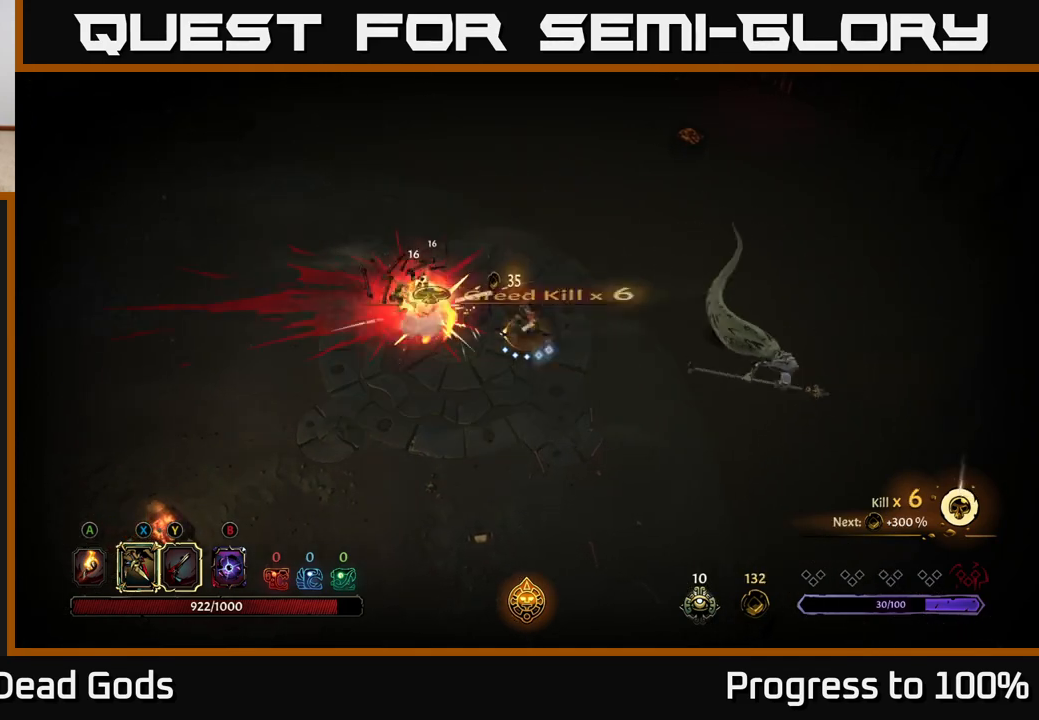
{"buttons": [], "left_stick": "right", "right_stick": "center", "events": [[33, "X", "down"], [133, "X", "up"], [267, "X", "down"], [350, "X", "up"]]}
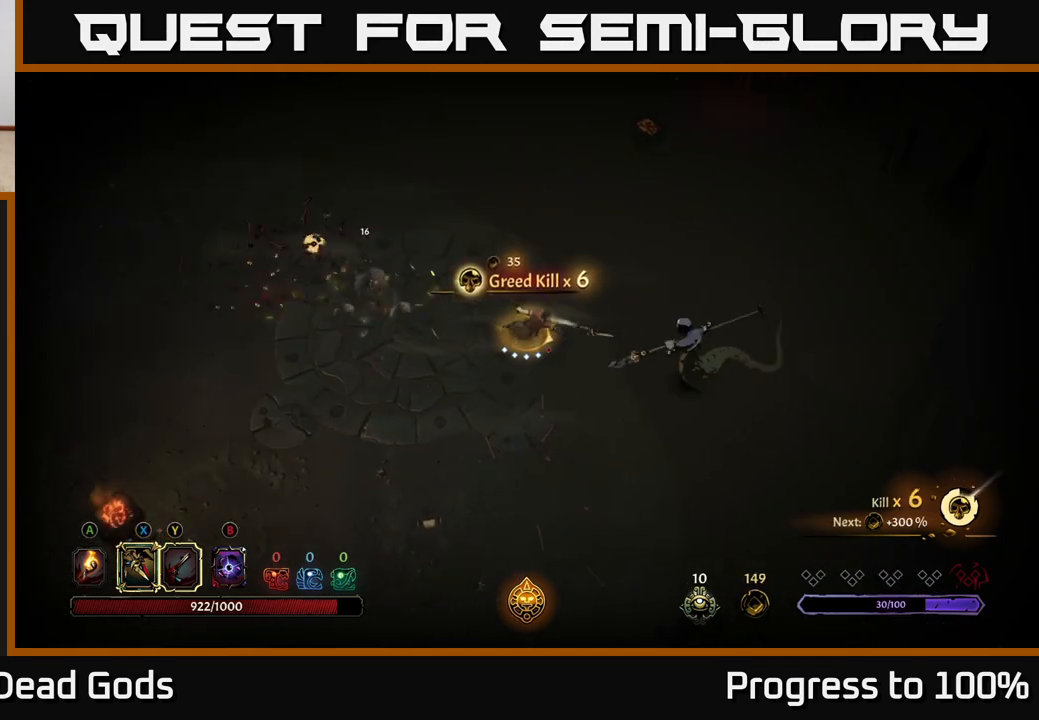
{"buttons": ["X"], "left_stick": "right", "right_stick": "center", "events": [[467, "X", "down"]]}
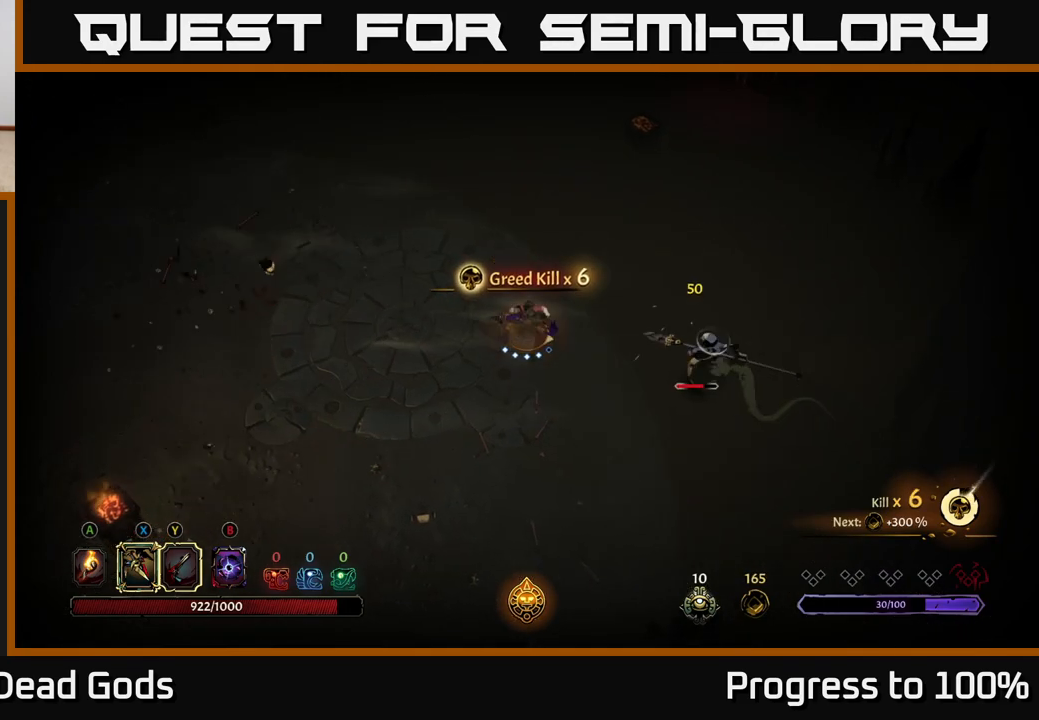
{"buttons": [], "left_stick": "right", "right_stick": "center", "events": [[17, "X", "up"], [200, "X", "down"], [317, "X", "up"]]}
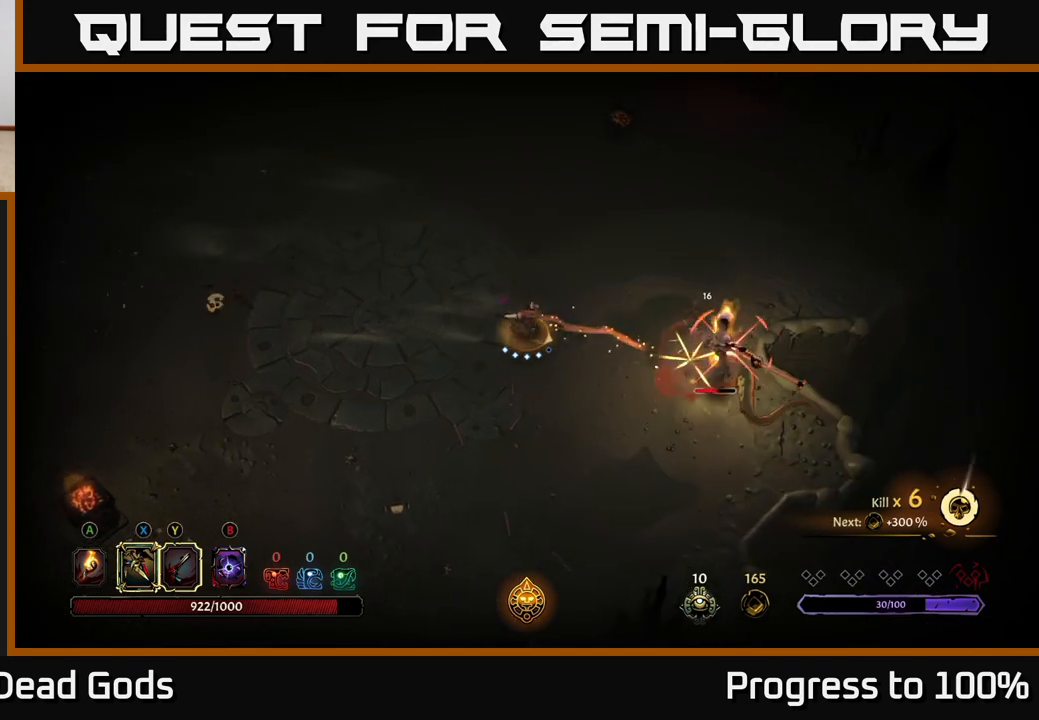
{"buttons": [], "left_stick": "center", "right_stick": "center", "events": [[217, "R2", "down"], [267, "left_stick", "down-right"], [350, "R2", "up"], [483, "left_stick", "center"]]}
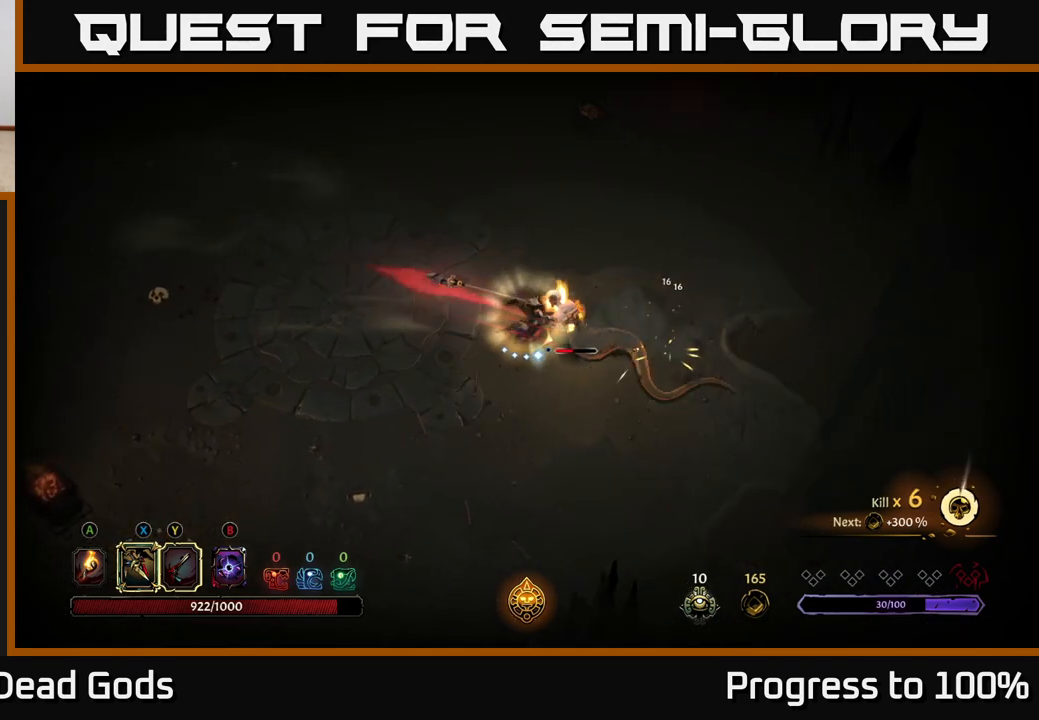
{"buttons": [], "left_stick": "right", "right_stick": "center", "events": [[117, "left_stick", "up-left"], [267, "left_stick", "right"], [317, "X", "down"], [433, "X", "up"]]}
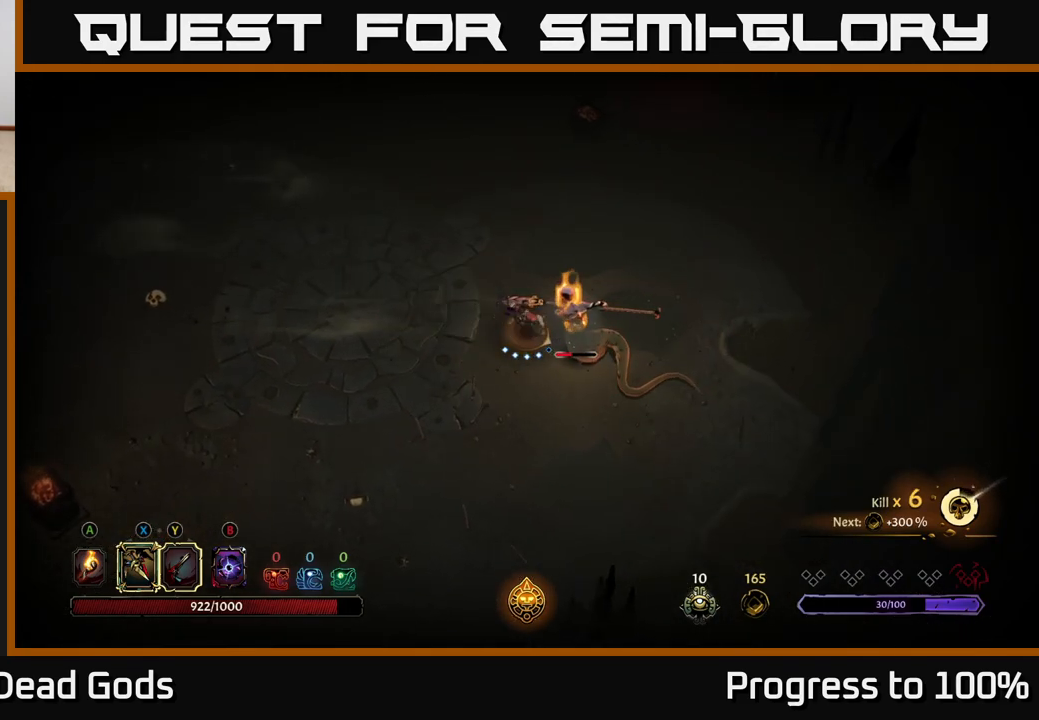
{"buttons": ["Y"], "left_stick": "right", "right_stick": "center", "events": [[117, "X", "down"], [267, "X", "up"], [400, "Y", "down"]]}
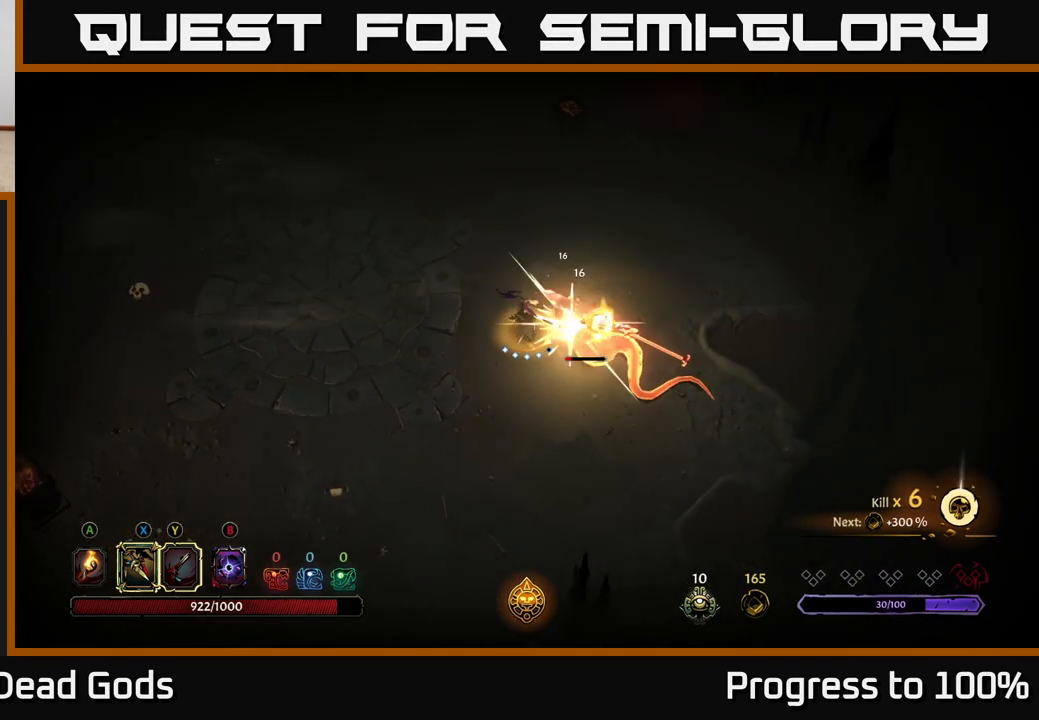
{"buttons": [], "left_stick": "center", "right_stick": "center", "events": [[17, "Y", "up"], [100, "left_stick", "center"]]}
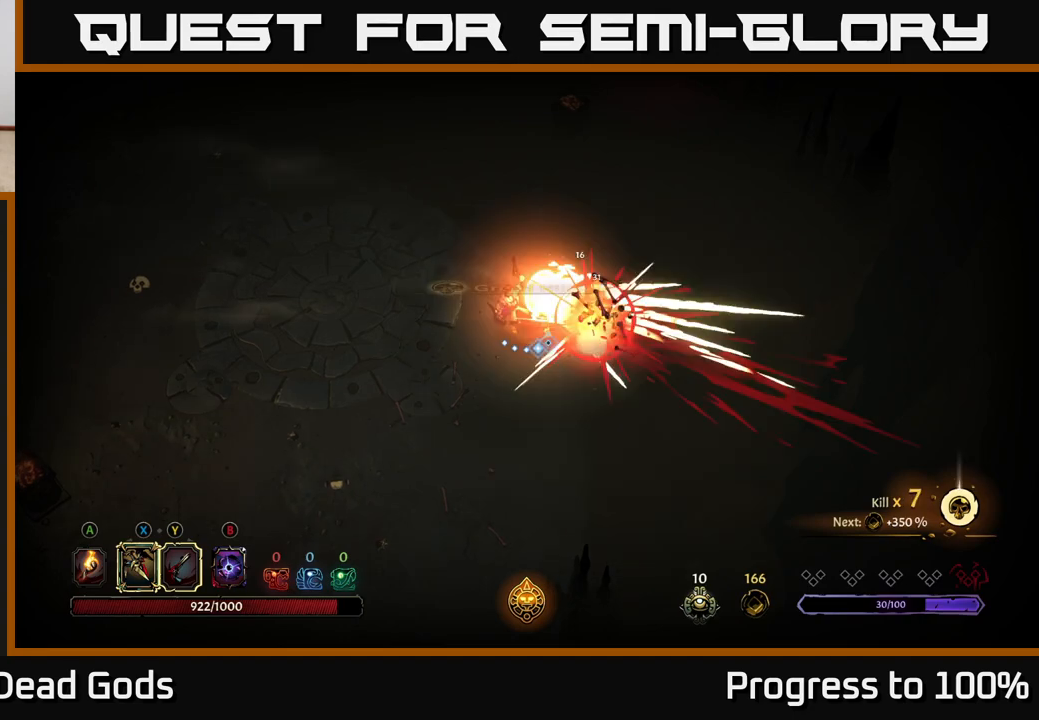
{"buttons": [], "left_stick": "right", "right_stick": "center", "events": [[383, "left_stick", "right"]]}
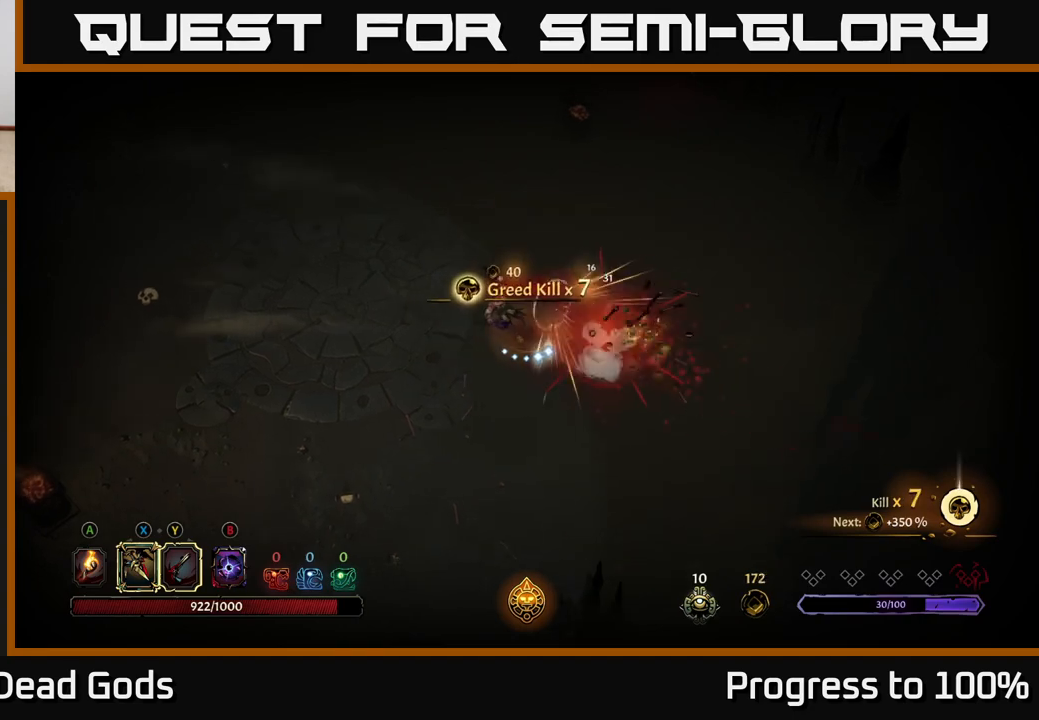
{"buttons": ["A"], "left_stick": "right", "right_stick": "center", "events": [[467, "A", "down"]]}
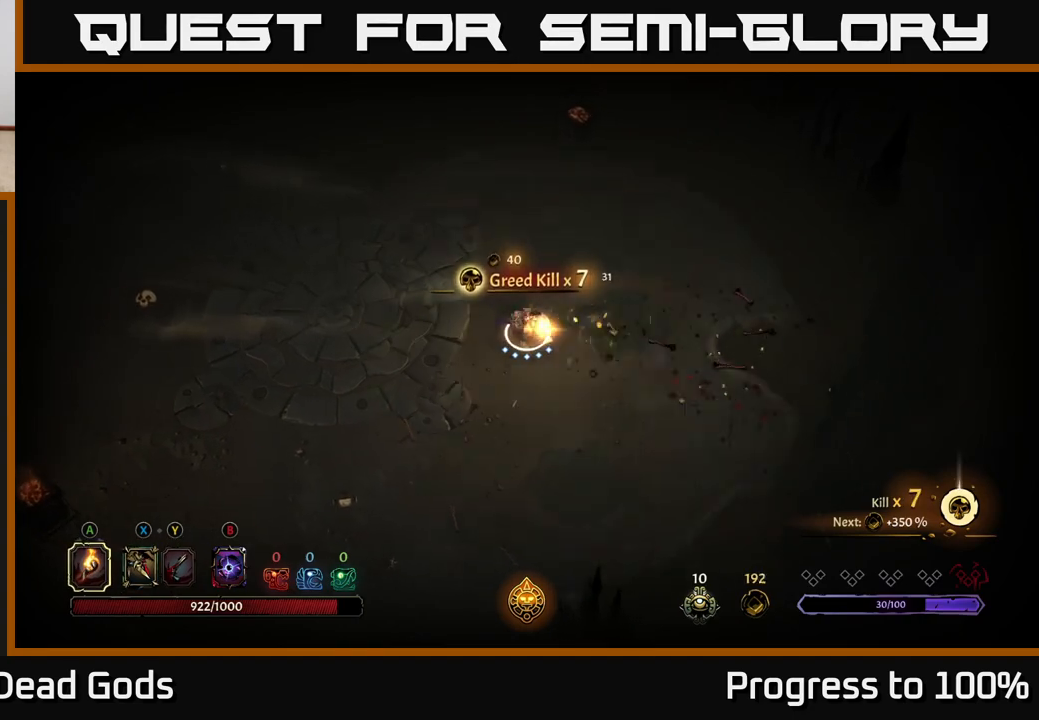
{"buttons": [], "left_stick": "up", "right_stick": "center", "events": [[50, "A", "up"], [133, "left_stick", "up-right"], [283, "left_stick", "up"]]}
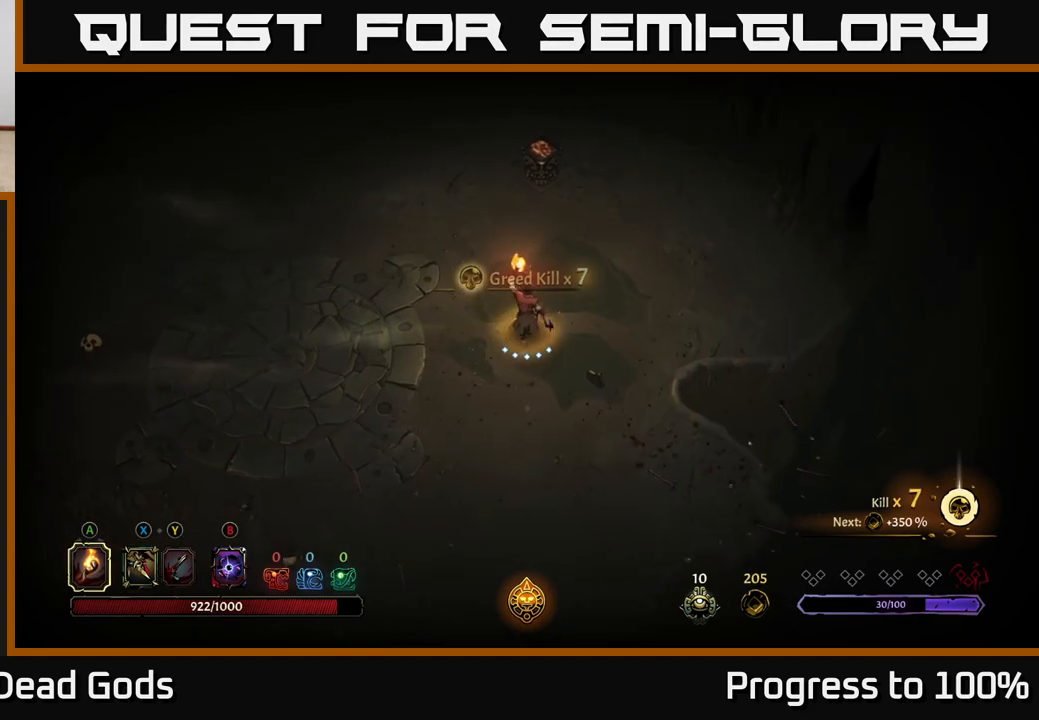
{"buttons": [], "left_stick": "up-left", "right_stick": "center", "events": [[383, "left_stick", "up-left"]]}
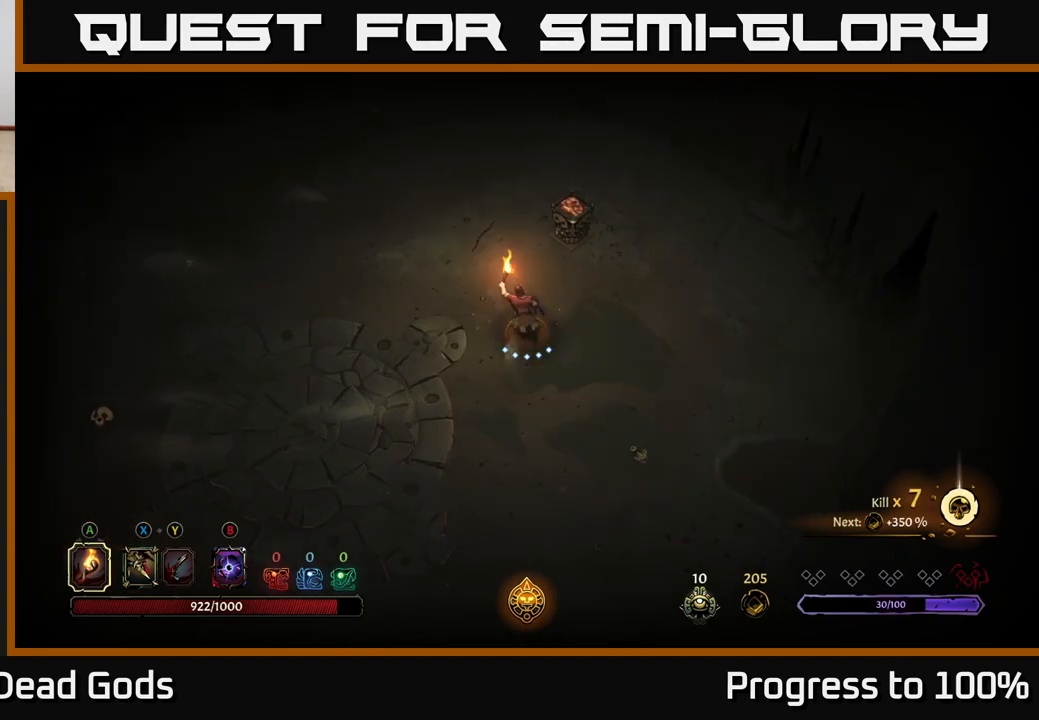
{"buttons": ["R2"], "left_stick": "up-left", "right_stick": "center", "events": [[433, "R2", "down"]]}
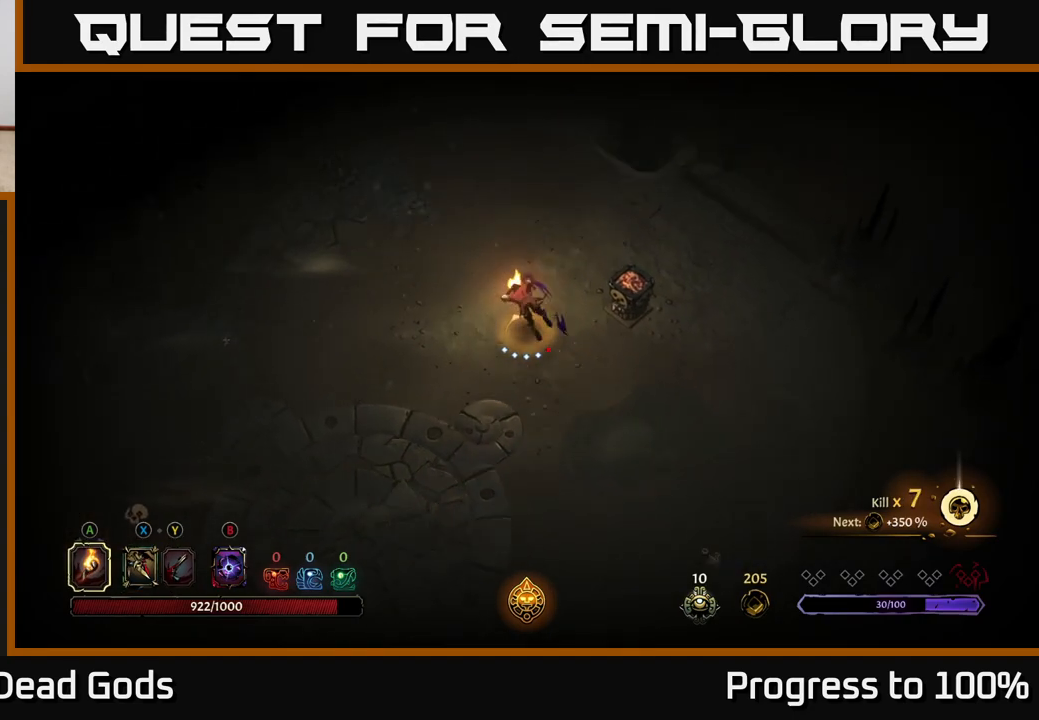
{"buttons": [], "left_stick": "left", "right_stick": "center", "events": [[150, "R2", "up"], [250, "left_stick", "center"], [400, "left_stick", "left"]]}
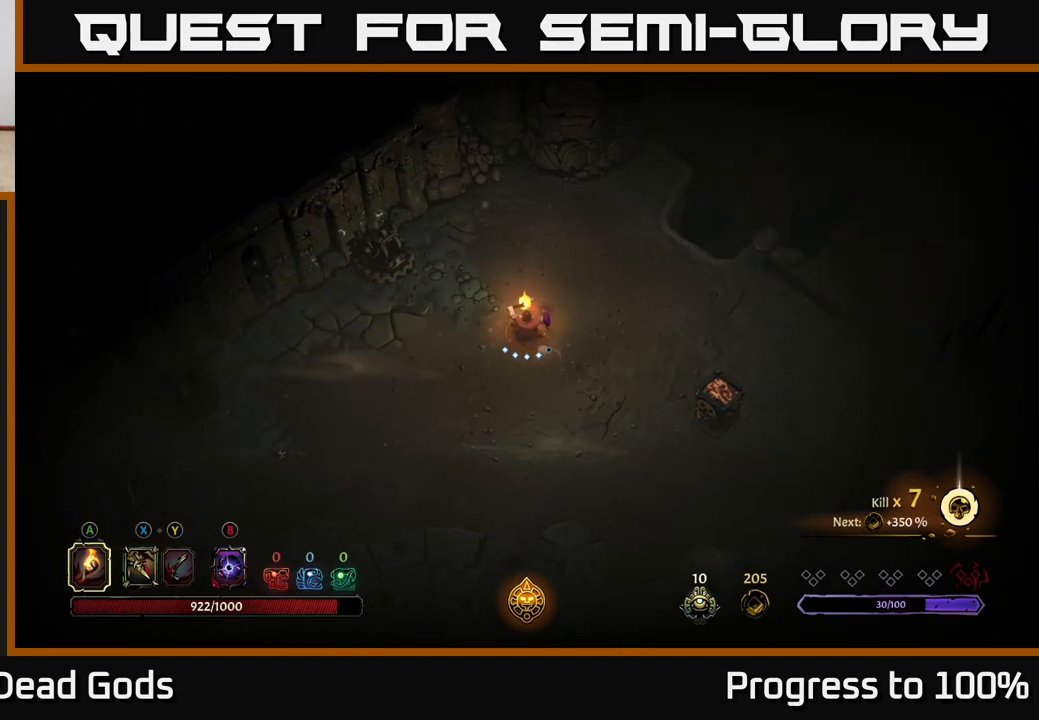
{"buttons": [], "left_stick": "down-left", "right_stick": "center", "events": [[100, "R2", "down"], [317, "left_stick", "down-left"], [350, "R2", "up"]]}
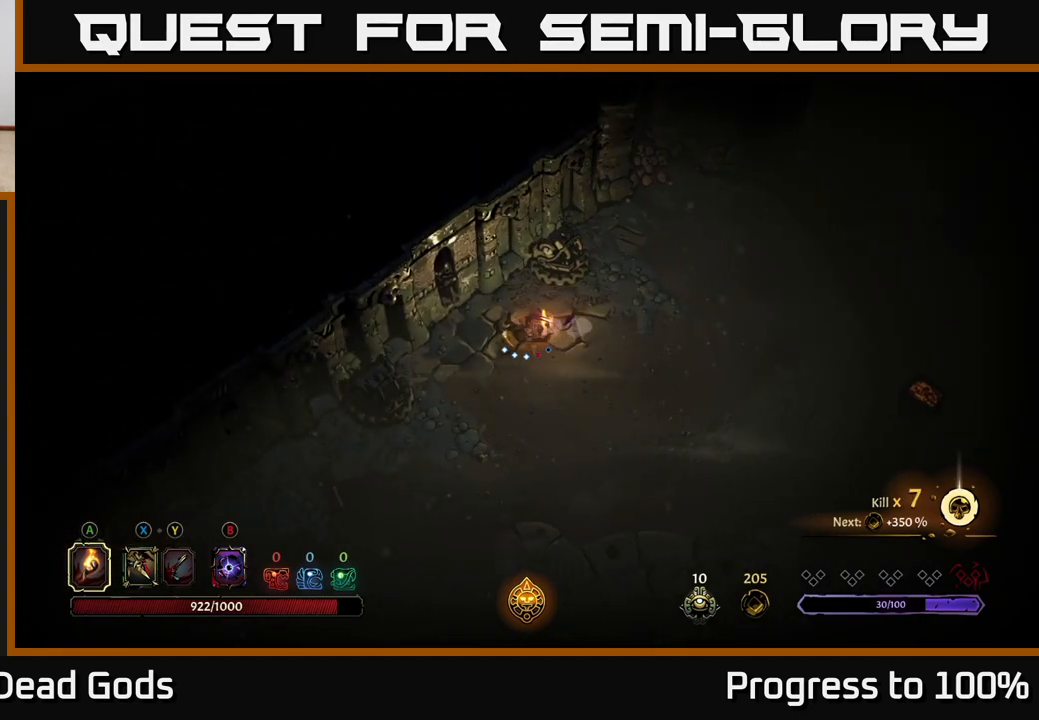
{"buttons": [], "left_stick": "down", "right_stick": "center", "events": [[233, "left_stick", "down"]]}
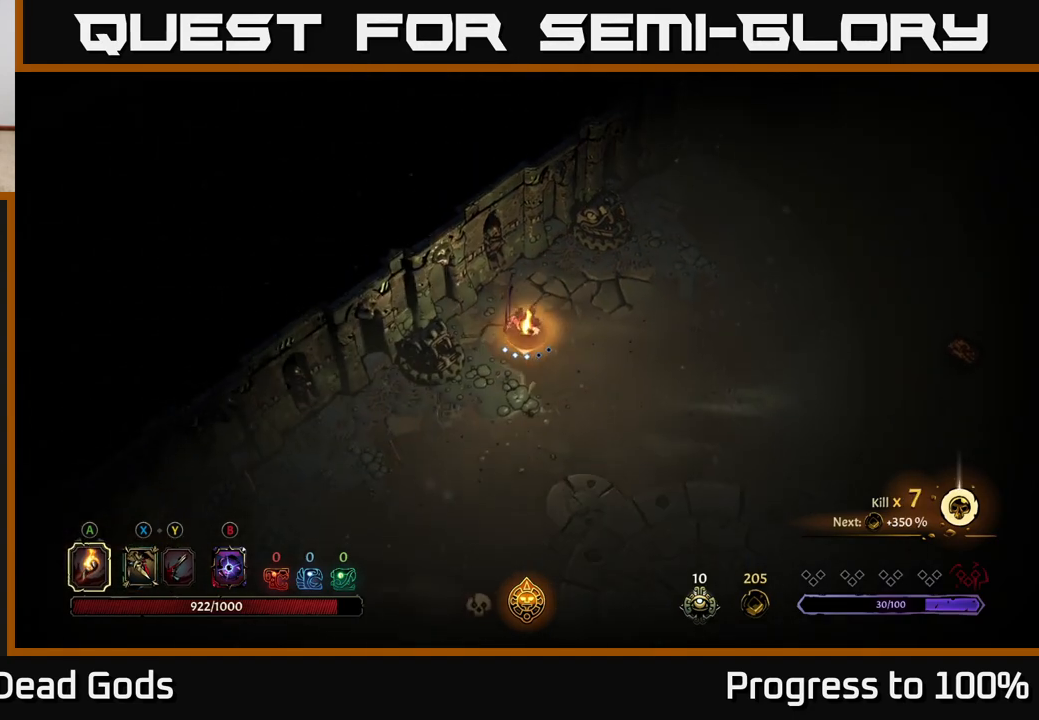
{"buttons": [], "left_stick": "down-left", "right_stick": "center", "events": [[50, "left_stick", "down-left"]]}
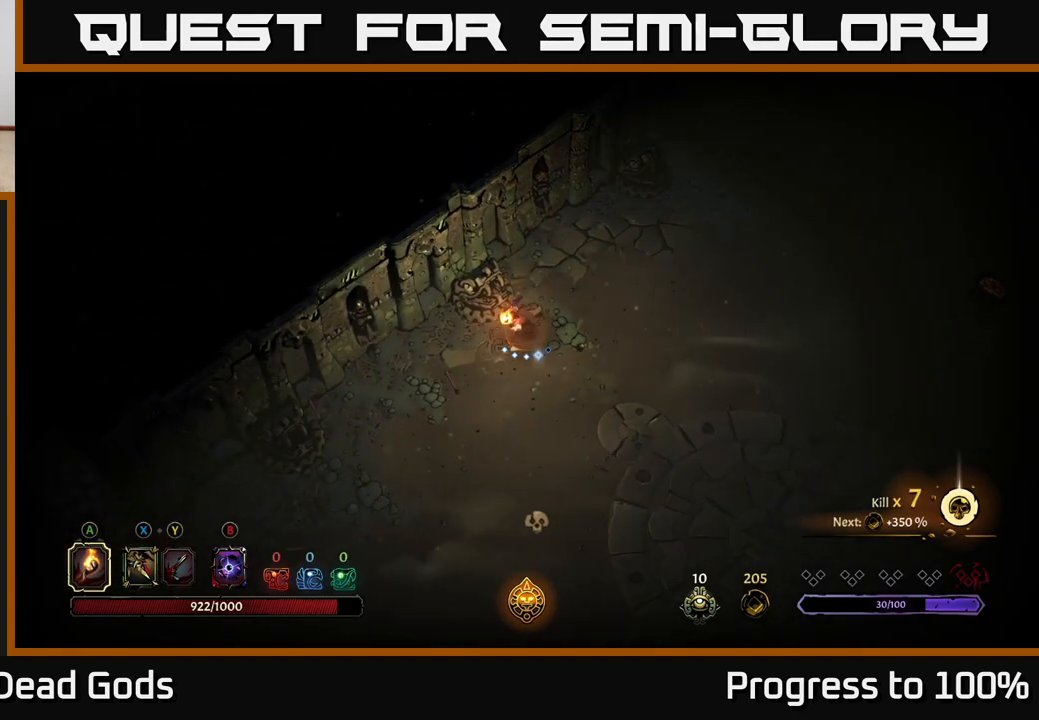
{"buttons": [], "left_stick": "down", "right_stick": "center", "events": [[350, "left_stick", "down"]]}
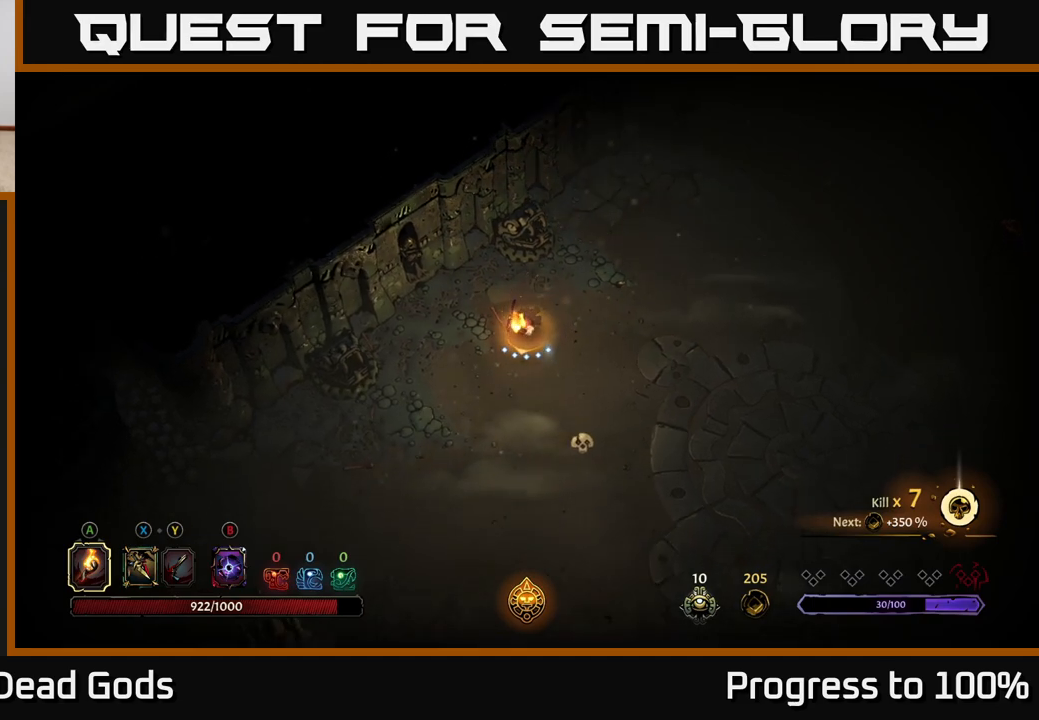
{"buttons": [], "left_stick": "down-right", "right_stick": "center", "events": [[400, "left_stick", "down-right"]]}
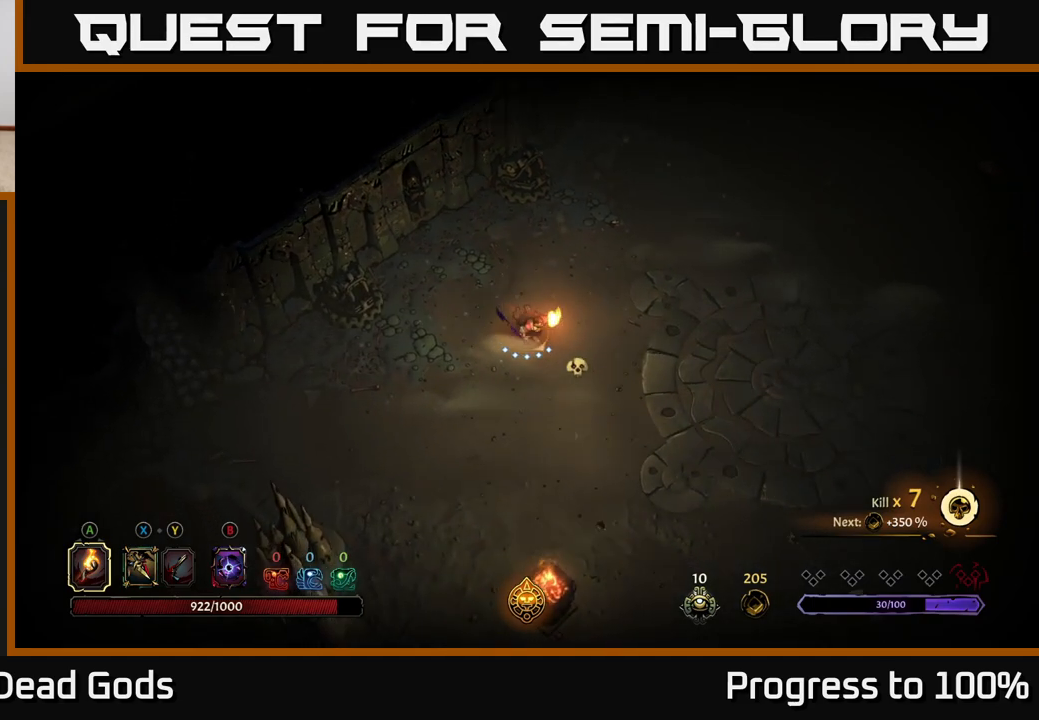
{"buttons": [], "left_stick": "right", "right_stick": "center", "events": [[300, "left_stick", "right"]]}
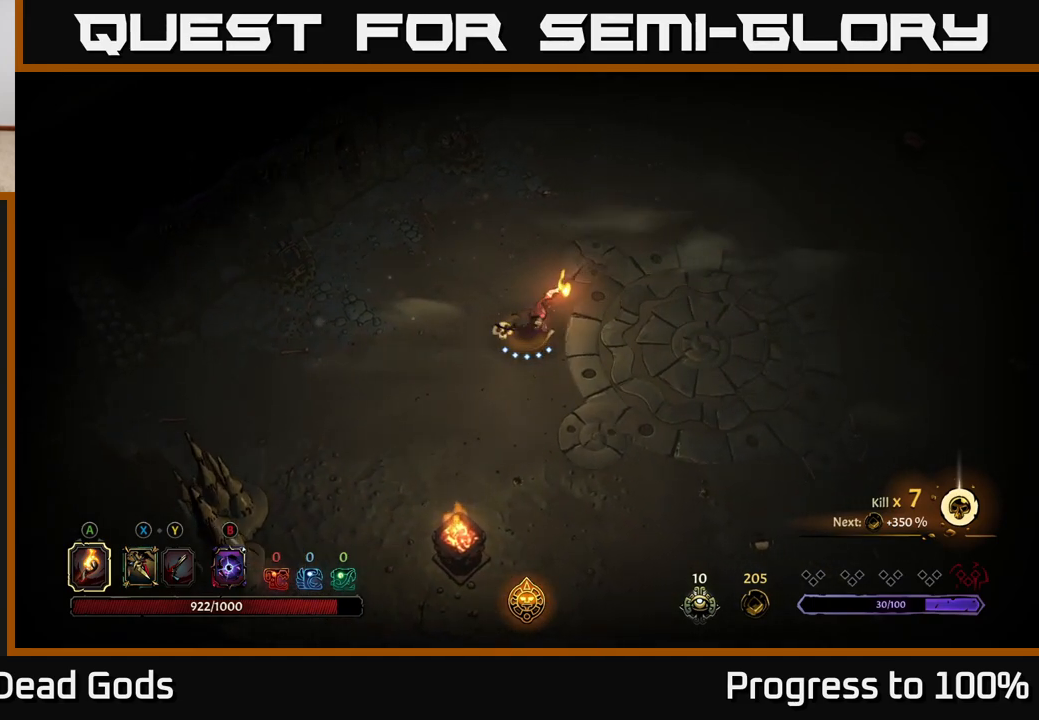
{"buttons": [], "left_stick": "right", "right_stick": "center", "events": [[83, "R2", "down"], [300, "R2", "up"], [350, "left_stick", "center"], [500, "left_stick", "right"]]}